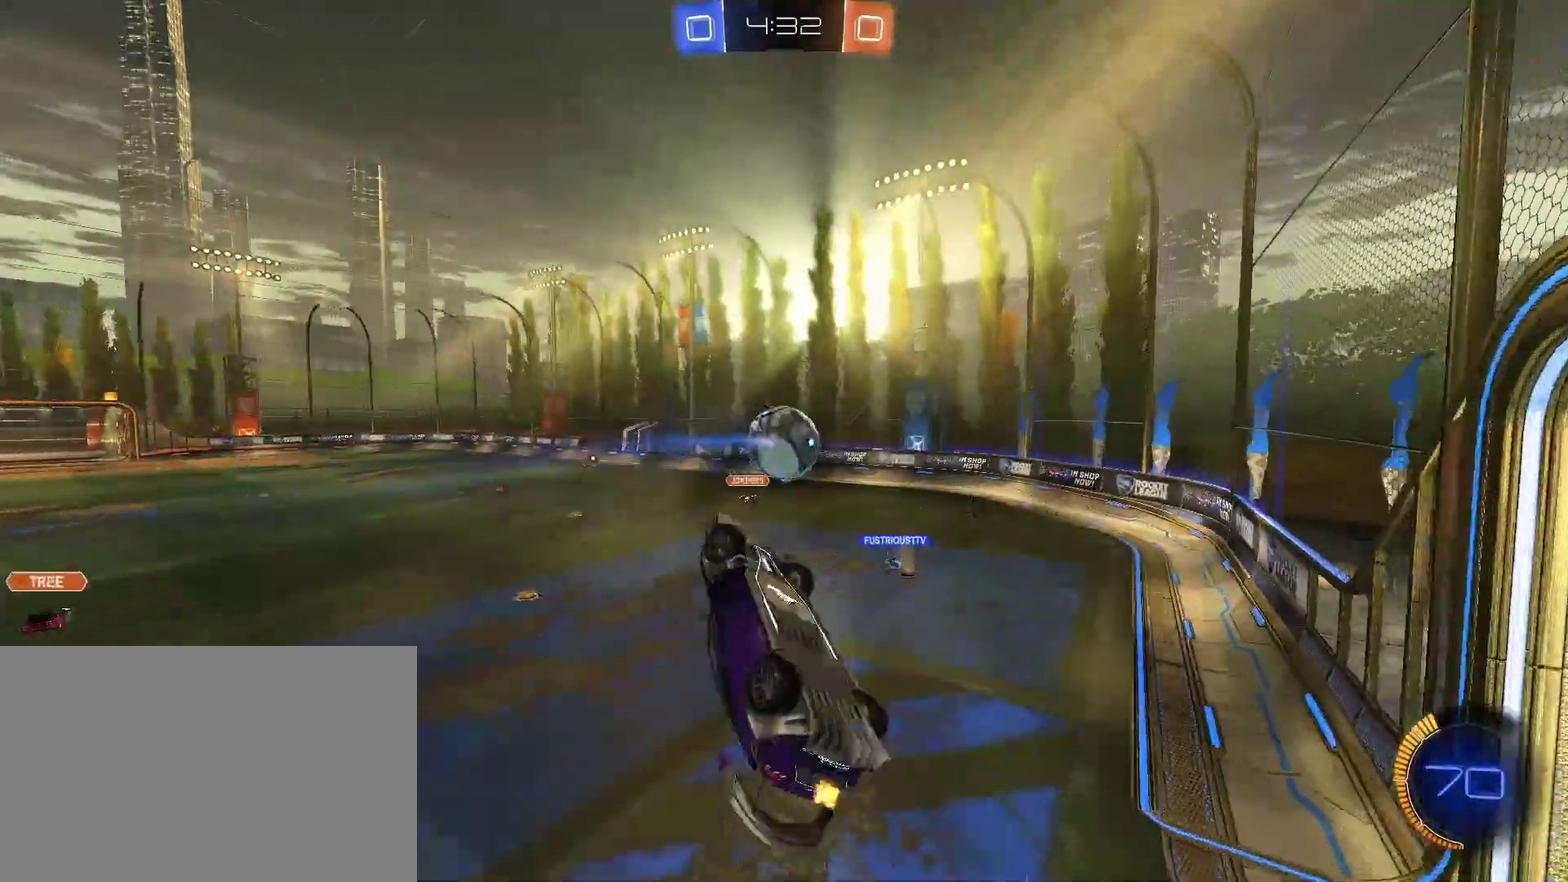
Gameplay with a controller (PlayStation layout); each line is a JSON object with the inputs held at the frame after it. "events" lists button and stick changes between this image and that frame as [ms after this image, input, new state], when the widget could be followed in between. Not read: L1 L2 R1.
{"buttons": ["R2"], "left_stick": "right", "right_stick": "center"}
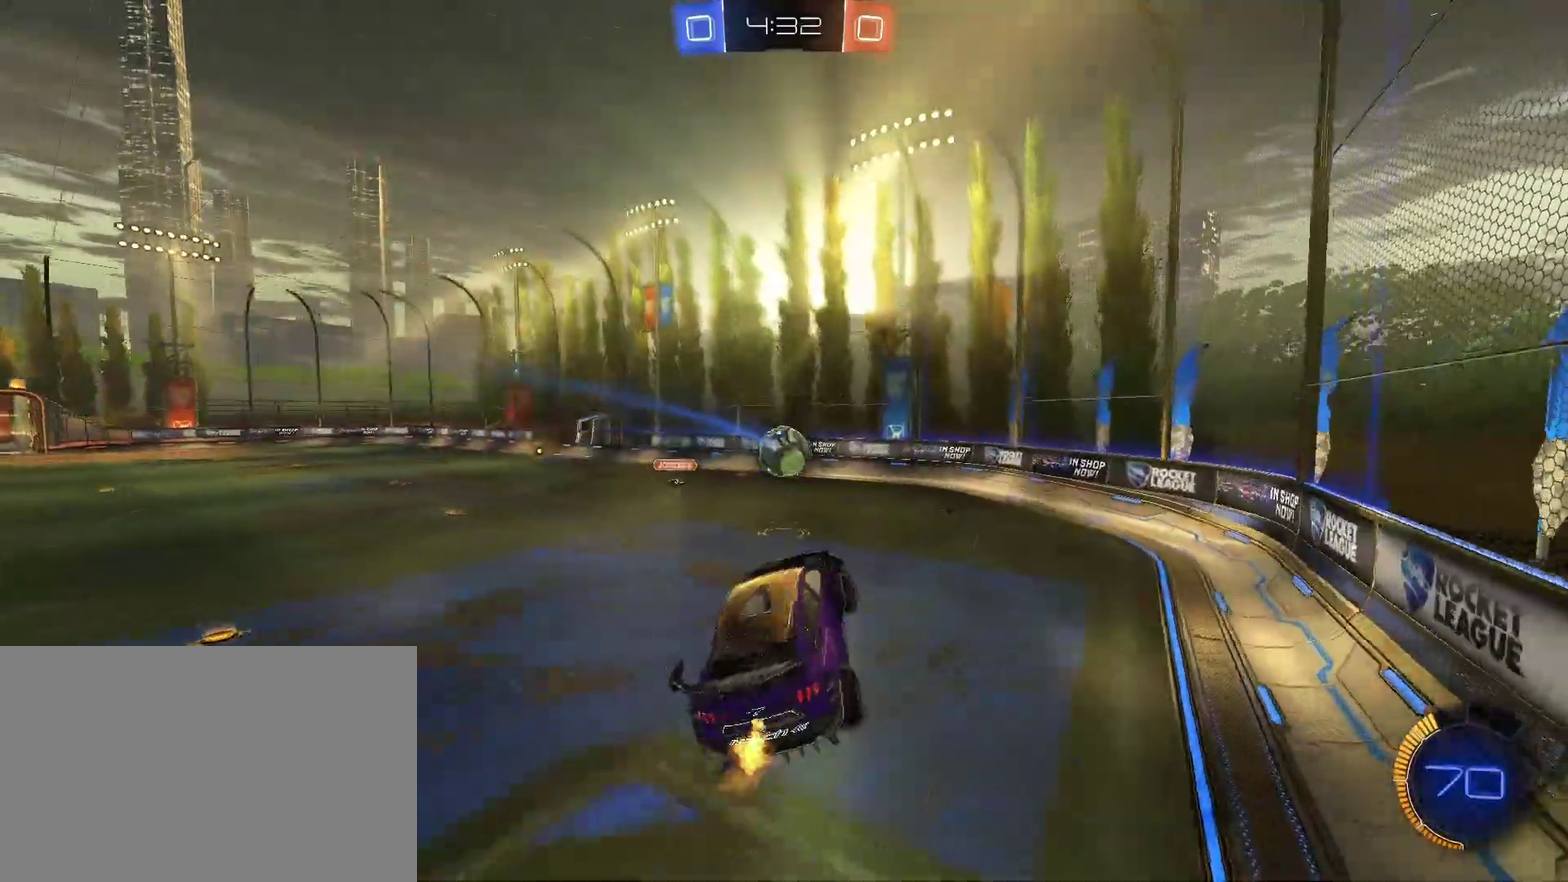
{"buttons": ["CIRCLE"], "left_stick": "center", "right_stick": "center", "events": [[100, "R2", "up"], [100, "left_stick", "center"], [433, "CIRCLE", "down"]]}
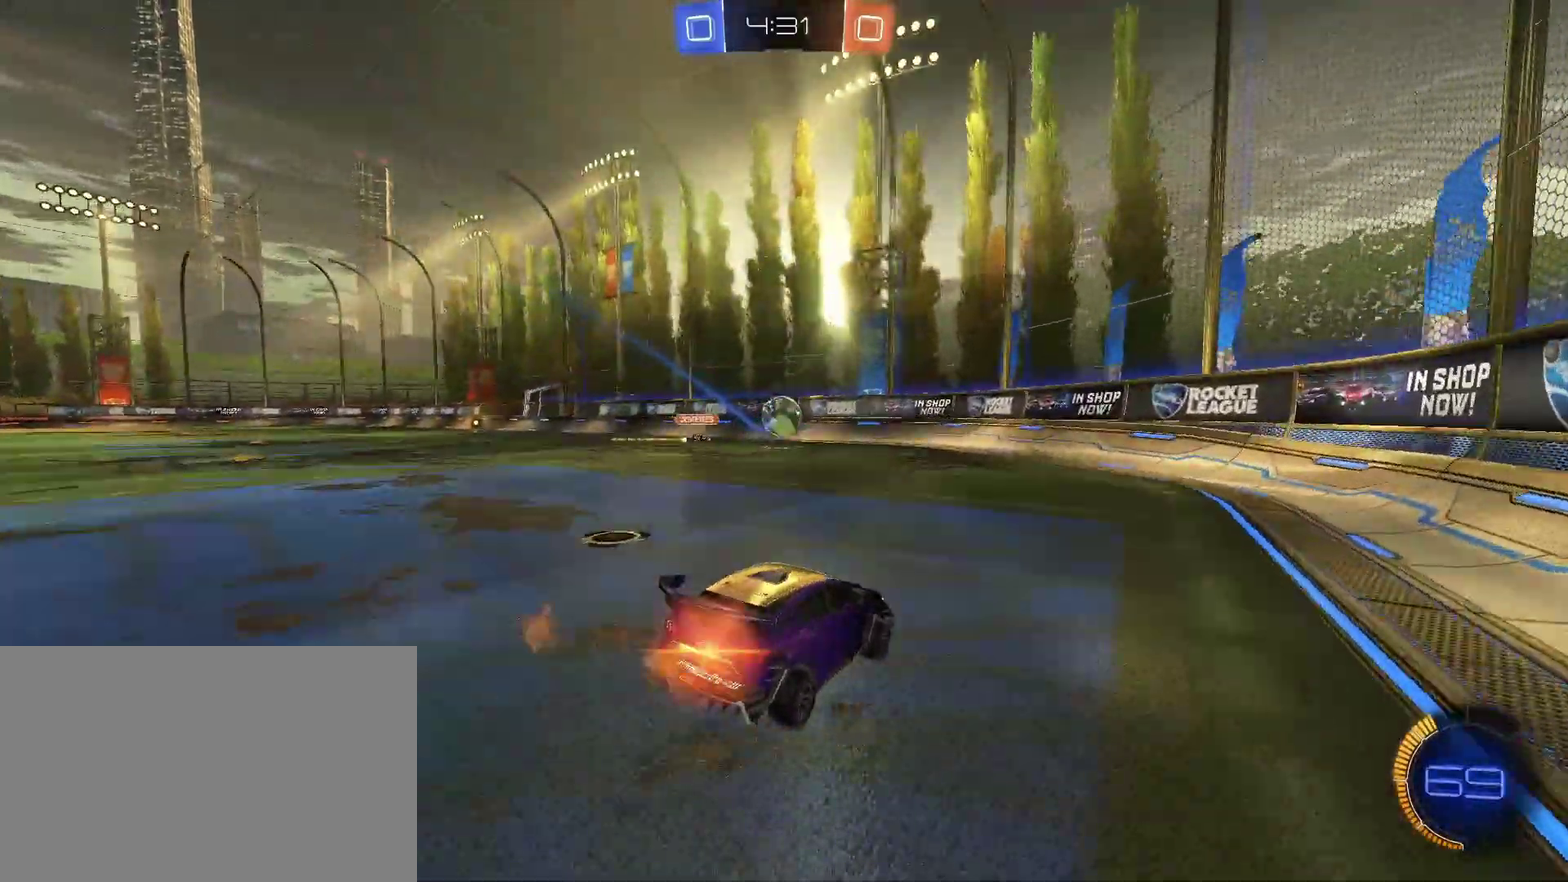
{"buttons": ["R2"], "left_stick": "right", "right_stick": "center", "events": [[67, "CIRCLE", "up"], [200, "R2", "down"], [367, "R2", "up"], [433, "left_stick", "down-right"], [500, "R2", "down"], [500, "left_stick", "right"]]}
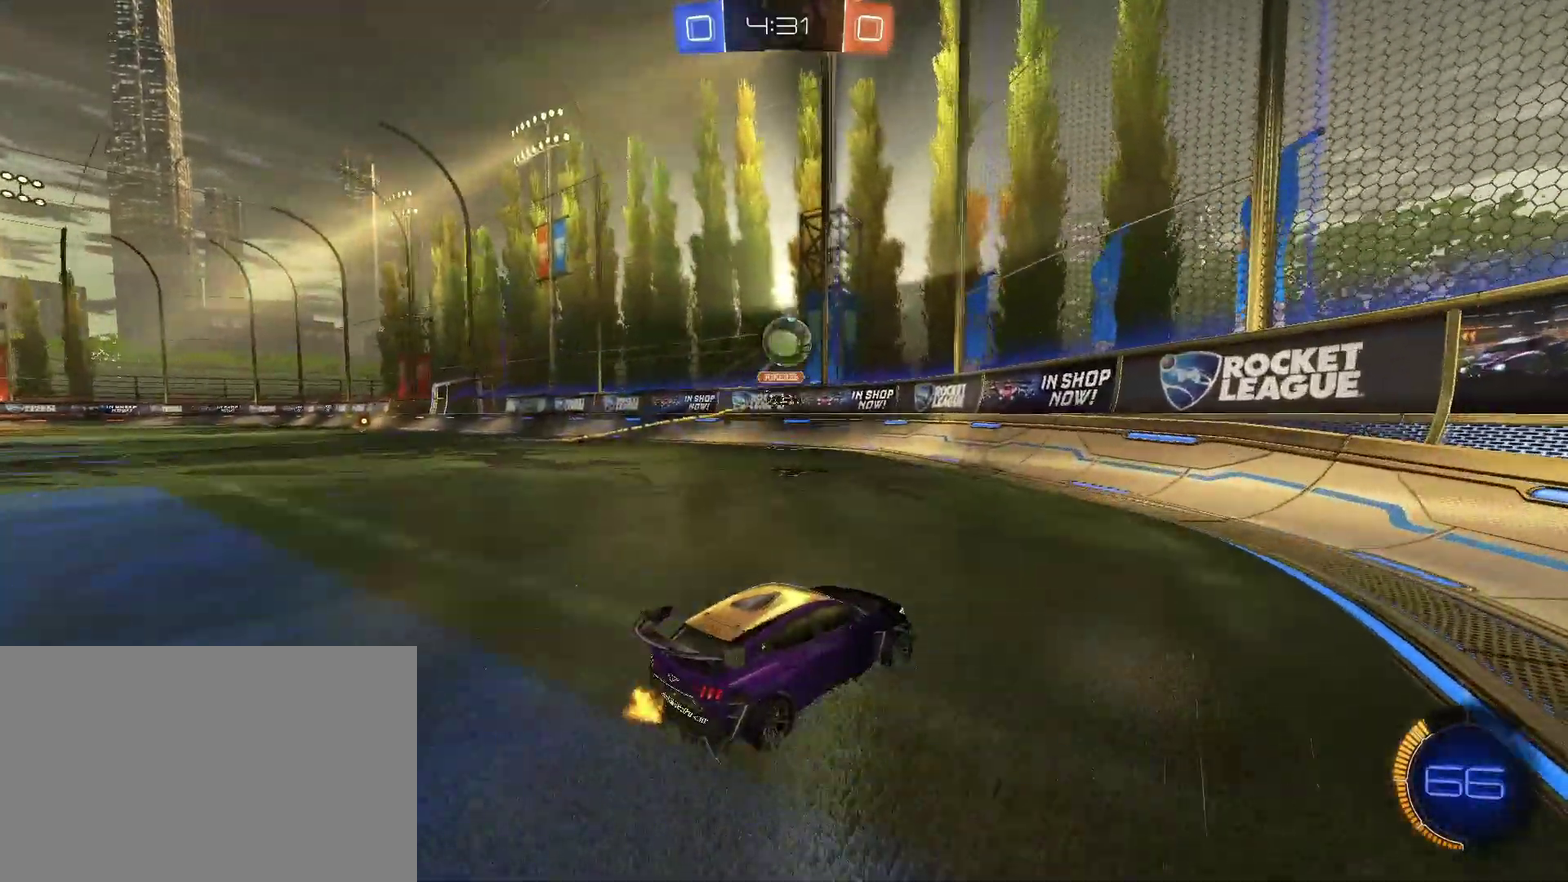
{"buttons": ["R2"], "left_stick": "right", "right_stick": "center", "events": []}
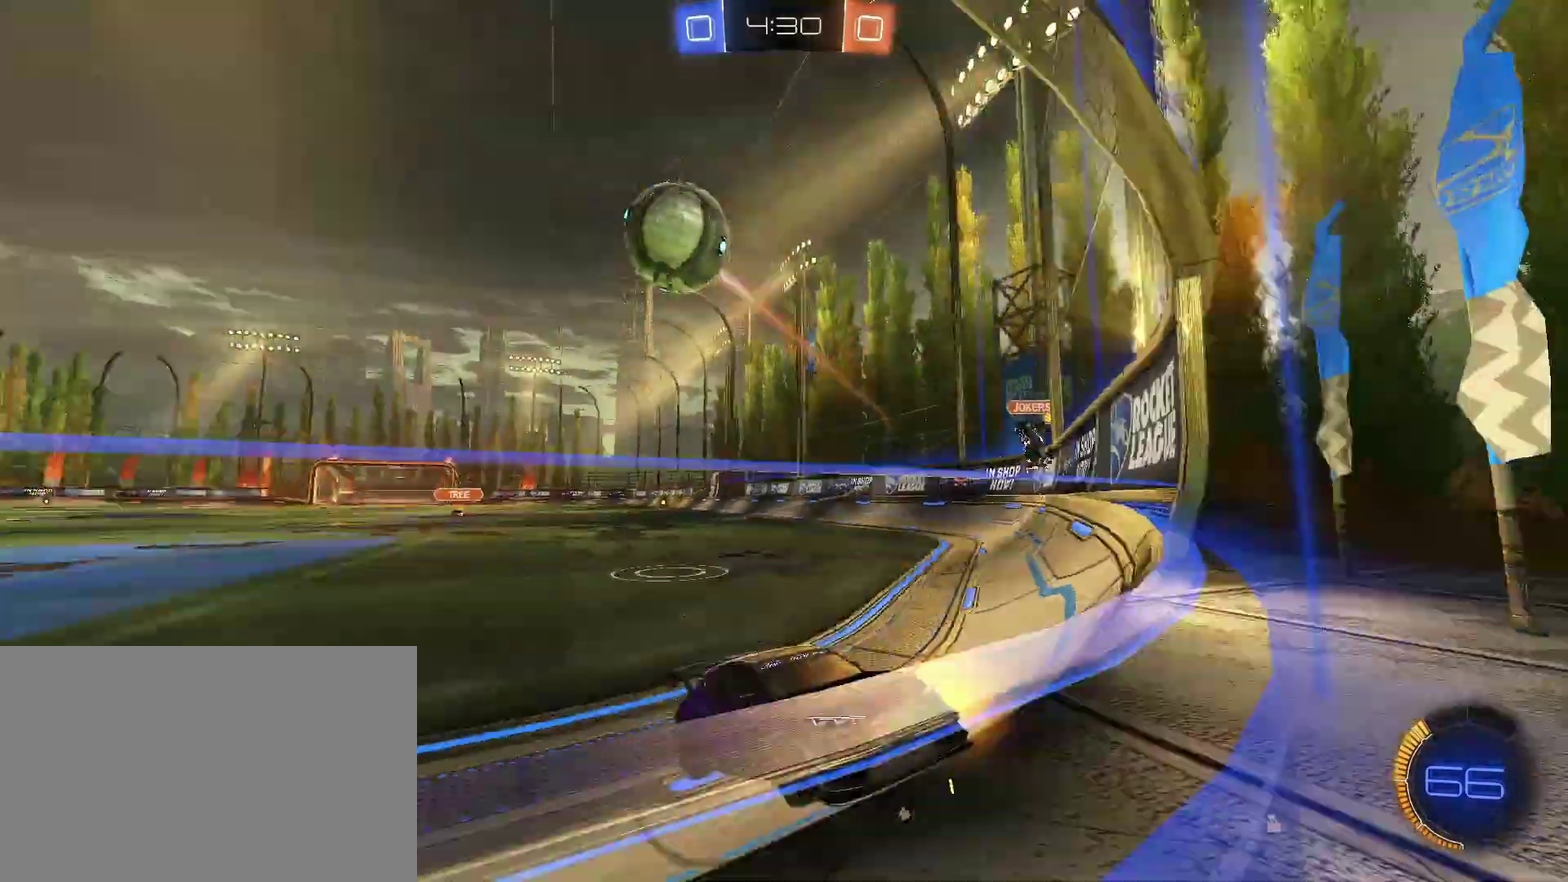
{"buttons": ["R2"], "left_stick": "right", "right_stick": "center", "events": [[133, "CIRCLE", "down"], [333, "CIRCLE", "up"]]}
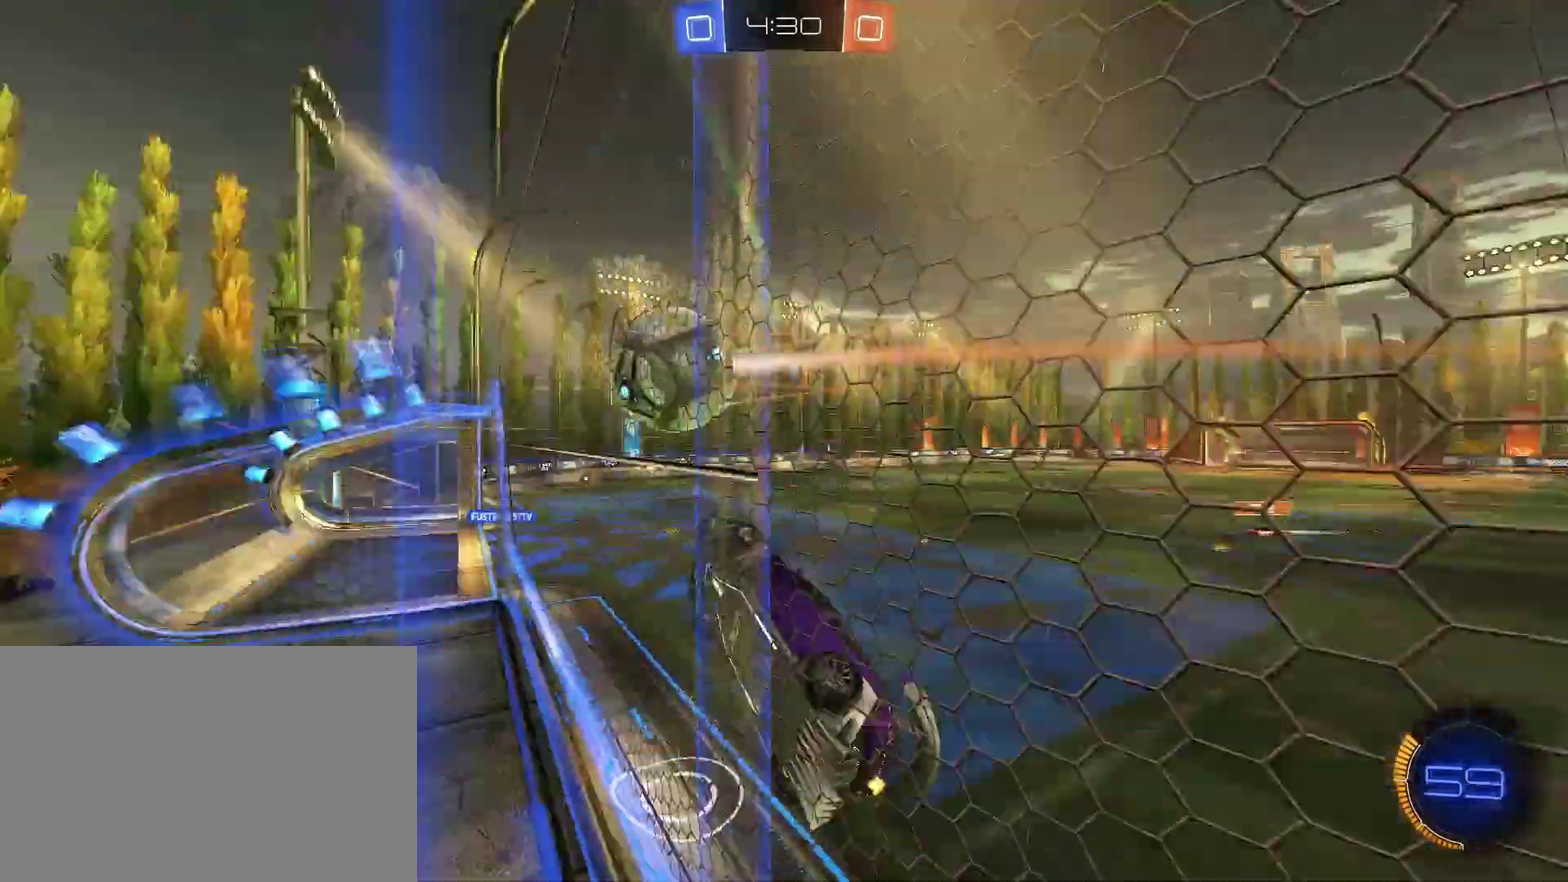
{"buttons": ["TRIANGLE", "R2"], "left_stick": "down-left", "right_stick": "center", "events": [[33, "L3", "down"], [67, "CIRCLE", "down"], [100, "L3", "up"], [300, "CROSS", "down"], [300, "left_stick", "center"], [367, "left_stick", "down-left"], [400, "TRIANGLE", "down"], [433, "CIRCLE", "up"], [433, "CROSS", "up"], [433, "L3", "down"], [500, "L3", "up"]]}
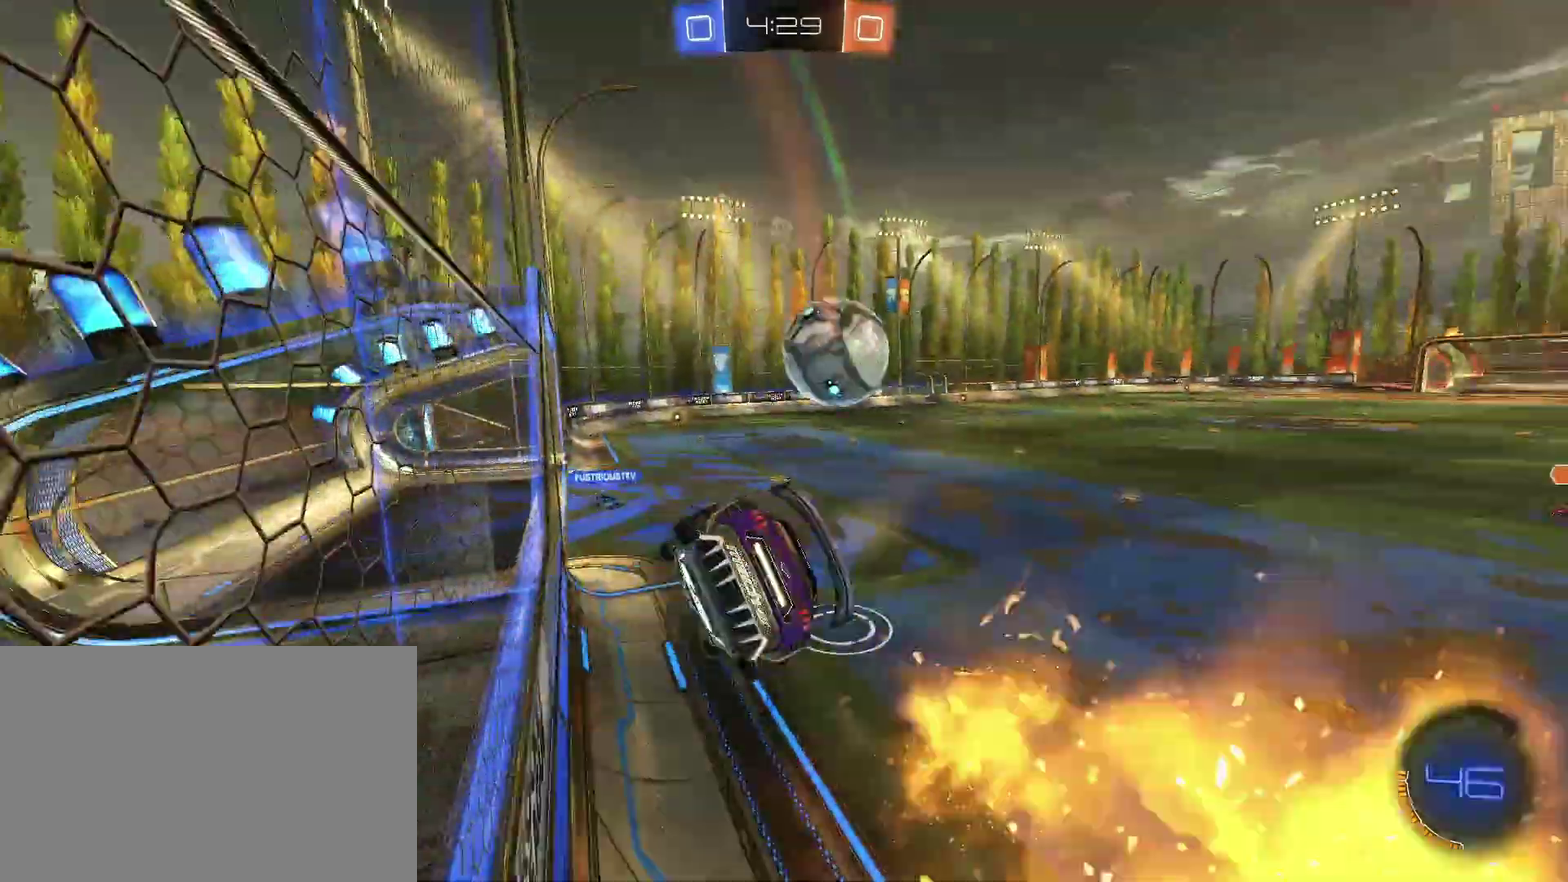
{"buttons": ["CROSS", "R2"], "left_stick": "up", "right_stick": "center", "events": [[67, "TRIANGLE", "up"], [67, "left_stick", "center"], [133, "TRIANGLE", "down"], [200, "left_stick", "down-left"], [333, "TRIANGLE", "up"], [333, "left_stick", "center"], [400, "left_stick", "up"], [500, "CROSS", "down"]]}
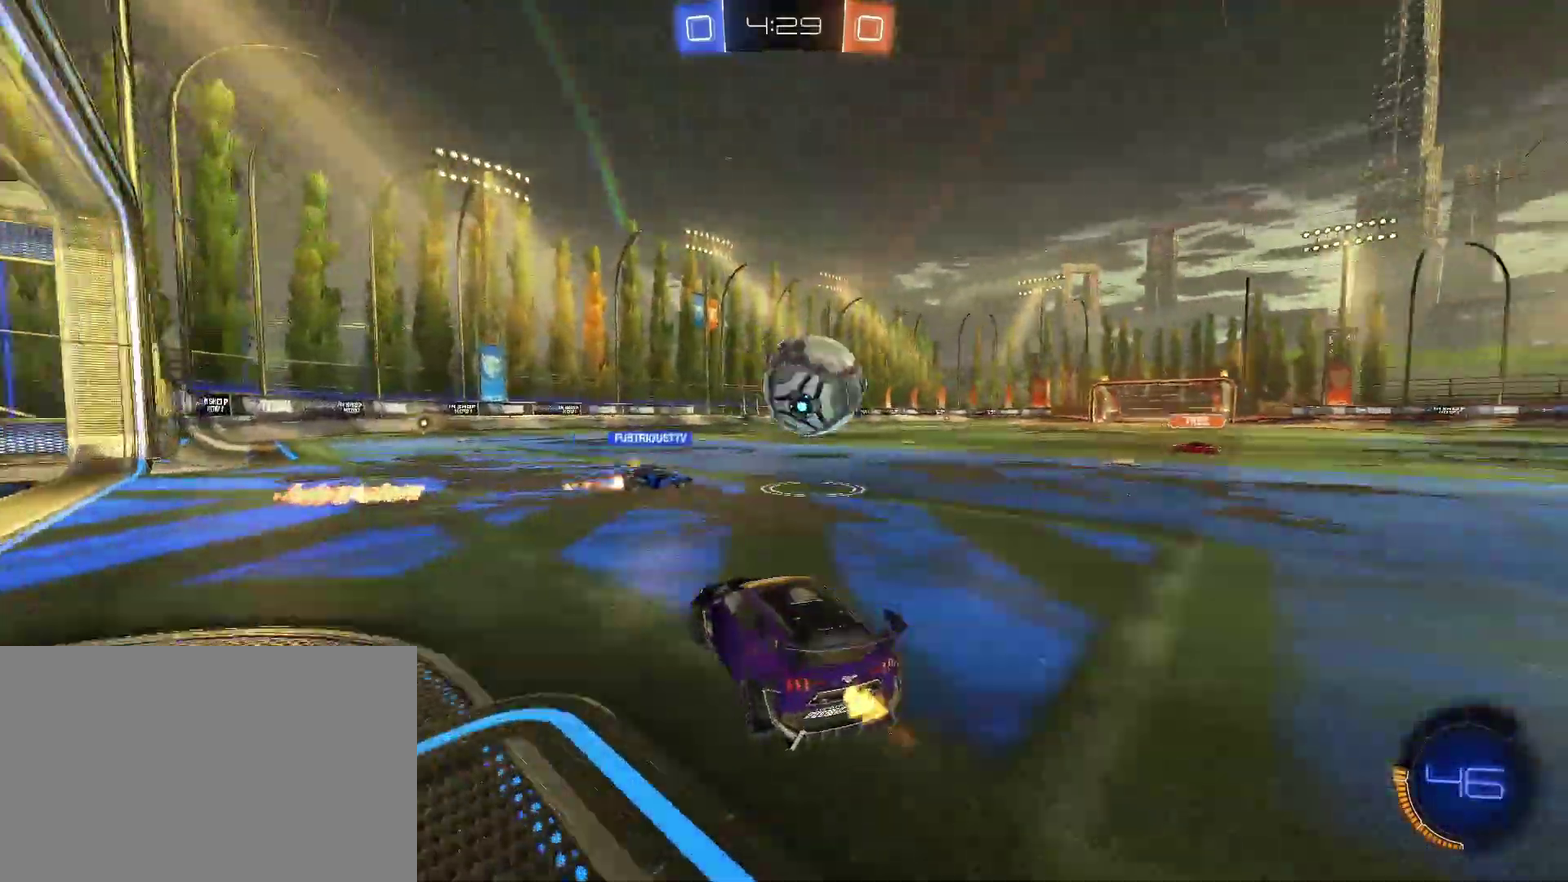
{"buttons": ["R2"], "left_stick": "right", "right_stick": "center", "events": [[33, "left_stick", "center"], [100, "CROSS", "up"], [500, "left_stick", "right"]]}
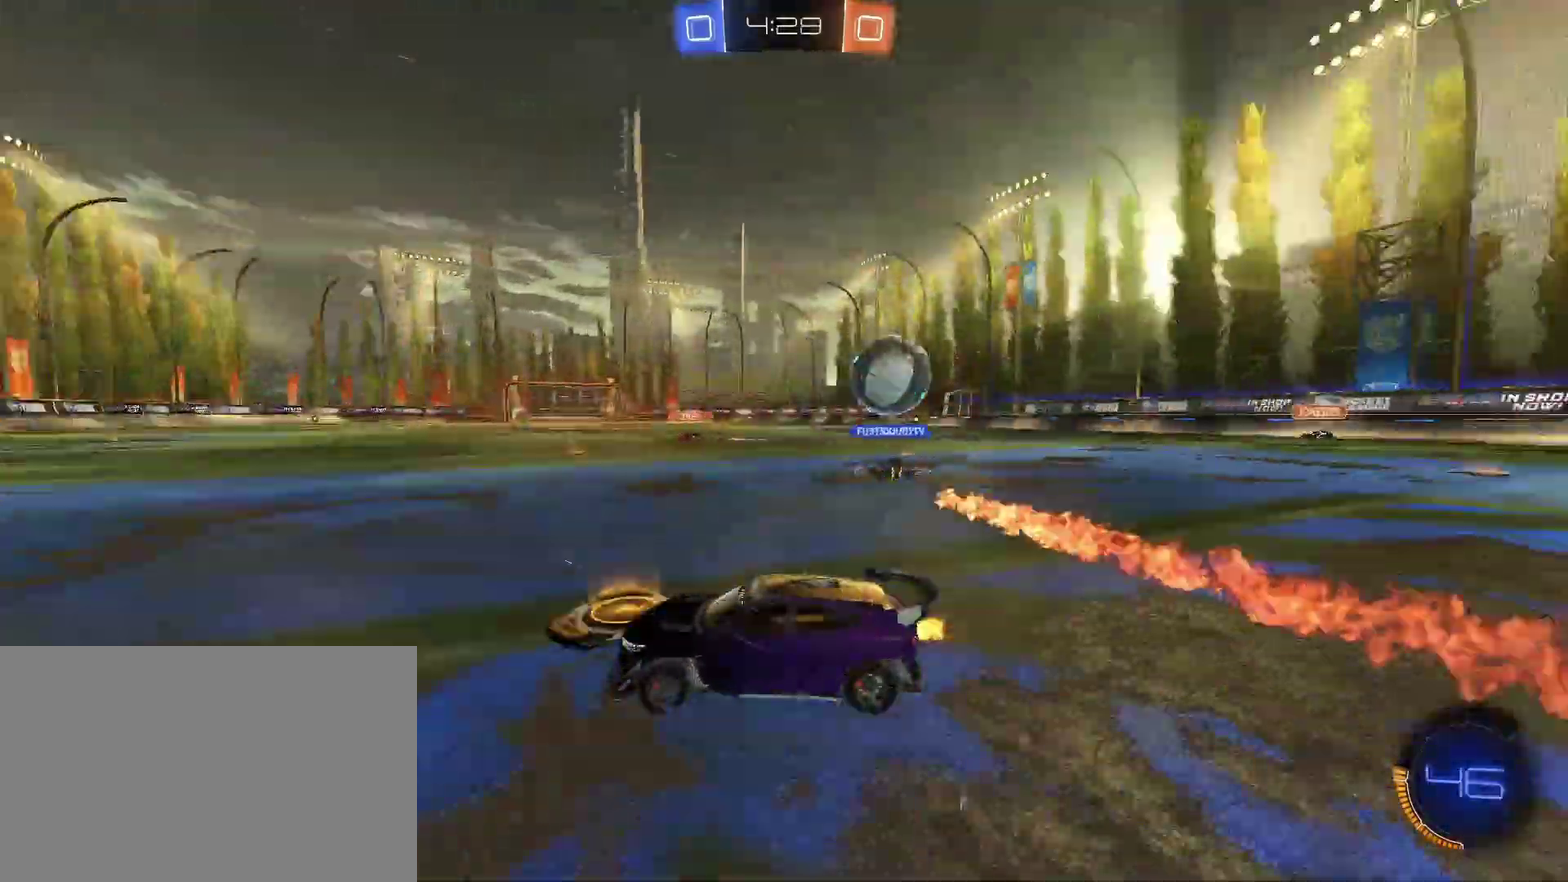
{"buttons": ["R2"], "left_stick": "right", "right_stick": "center", "events": []}
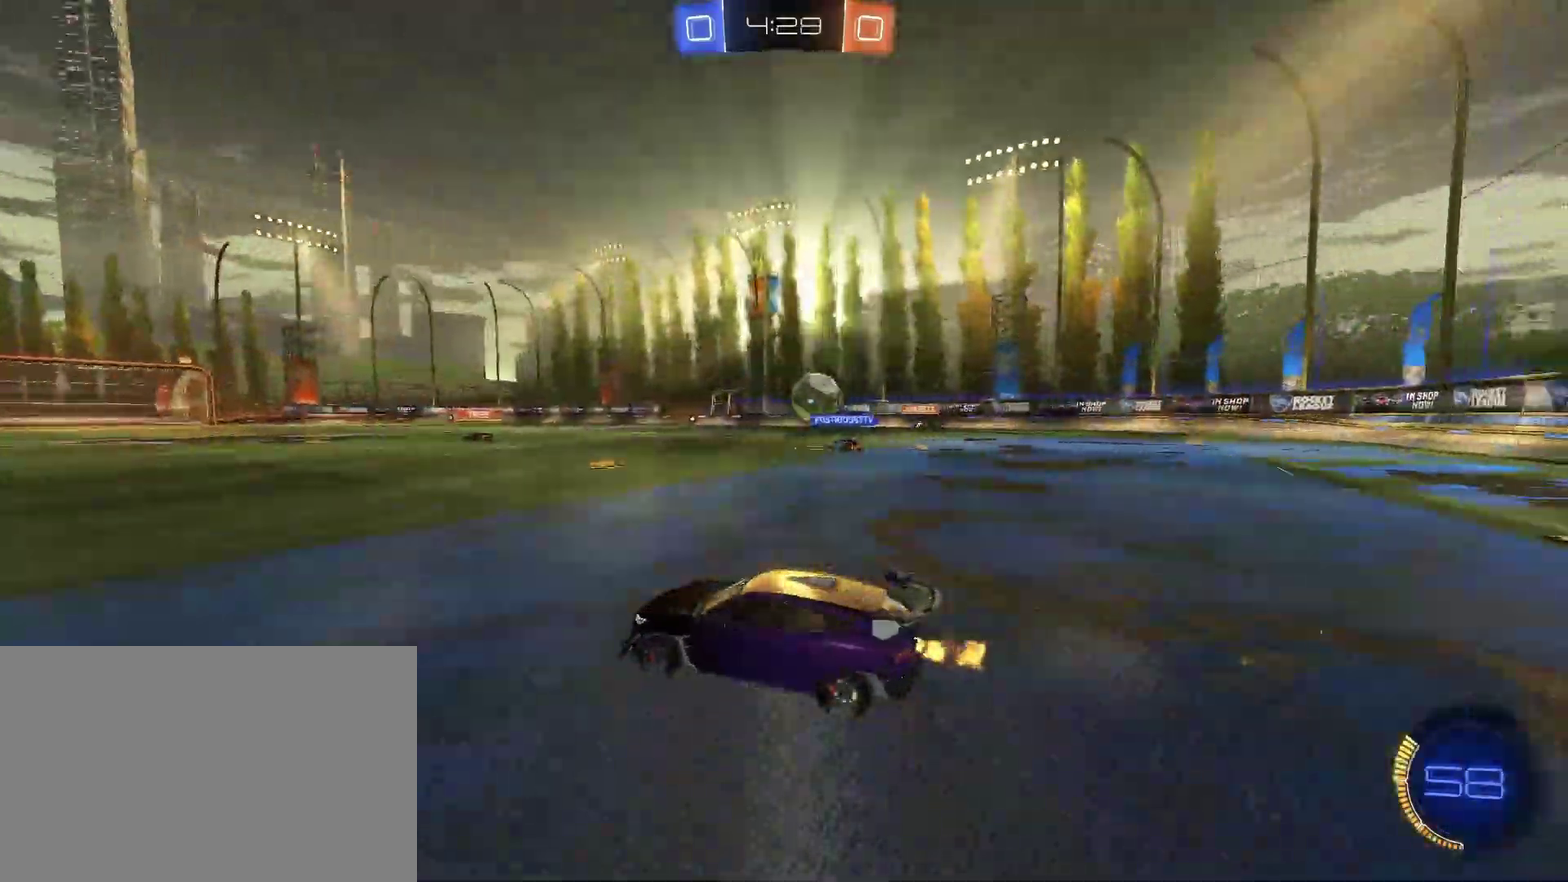
{"buttons": ["R2"], "left_stick": "up-right", "right_stick": "center", "events": [[100, "R2", "up"], [167, "R2", "down"], [500, "left_stick", "up-right"]]}
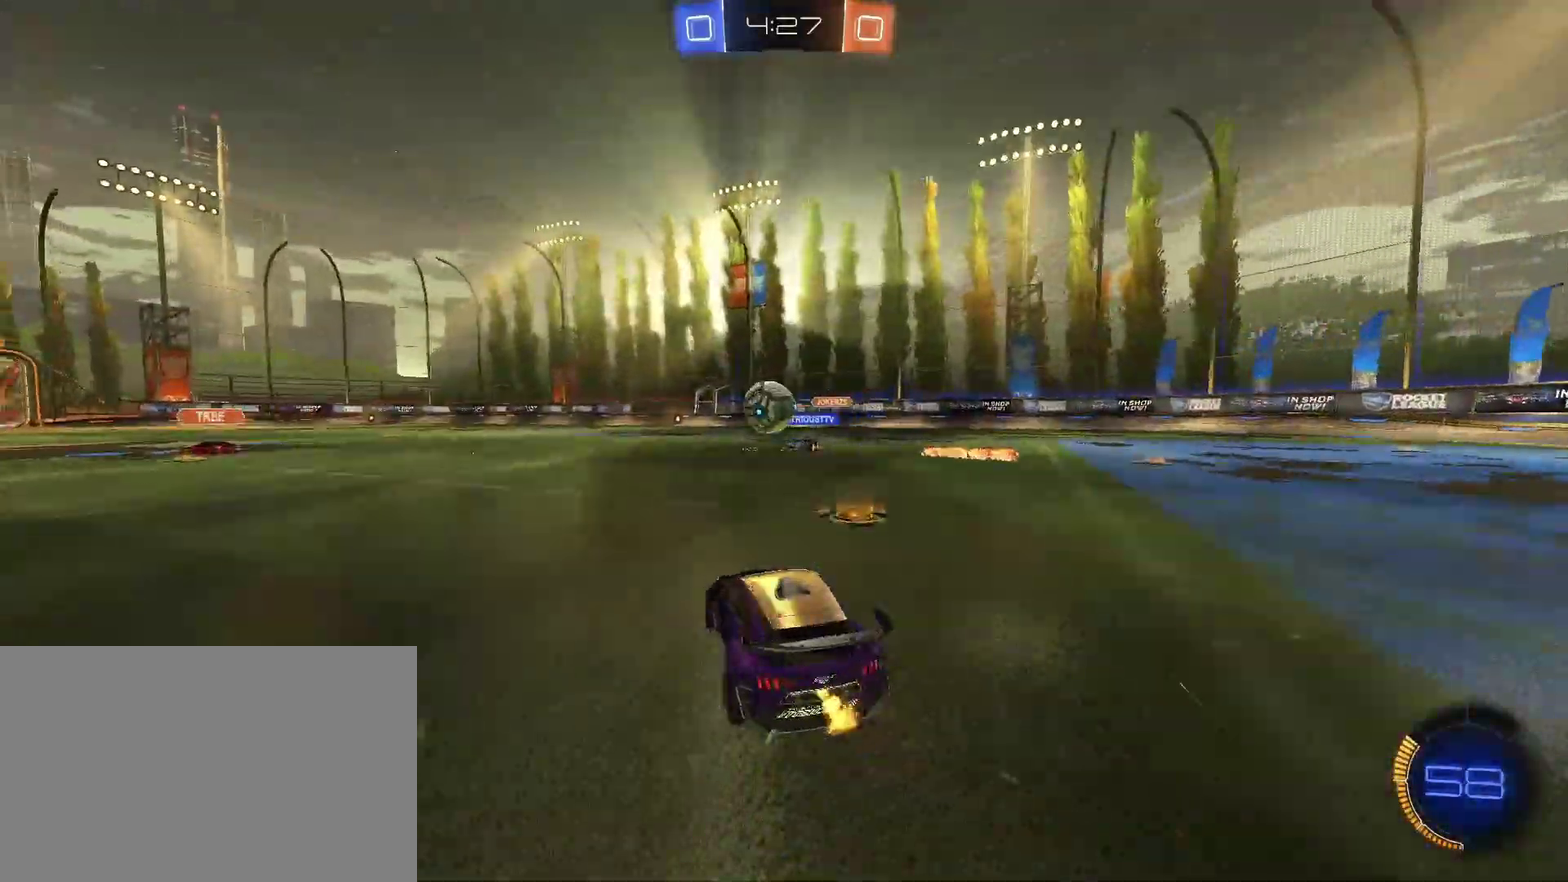
{"buttons": ["R2"], "left_stick": "center", "right_stick": "center", "events": [[67, "left_stick", "center"], [333, "left_stick", "left"], [467, "left_stick", "center"]]}
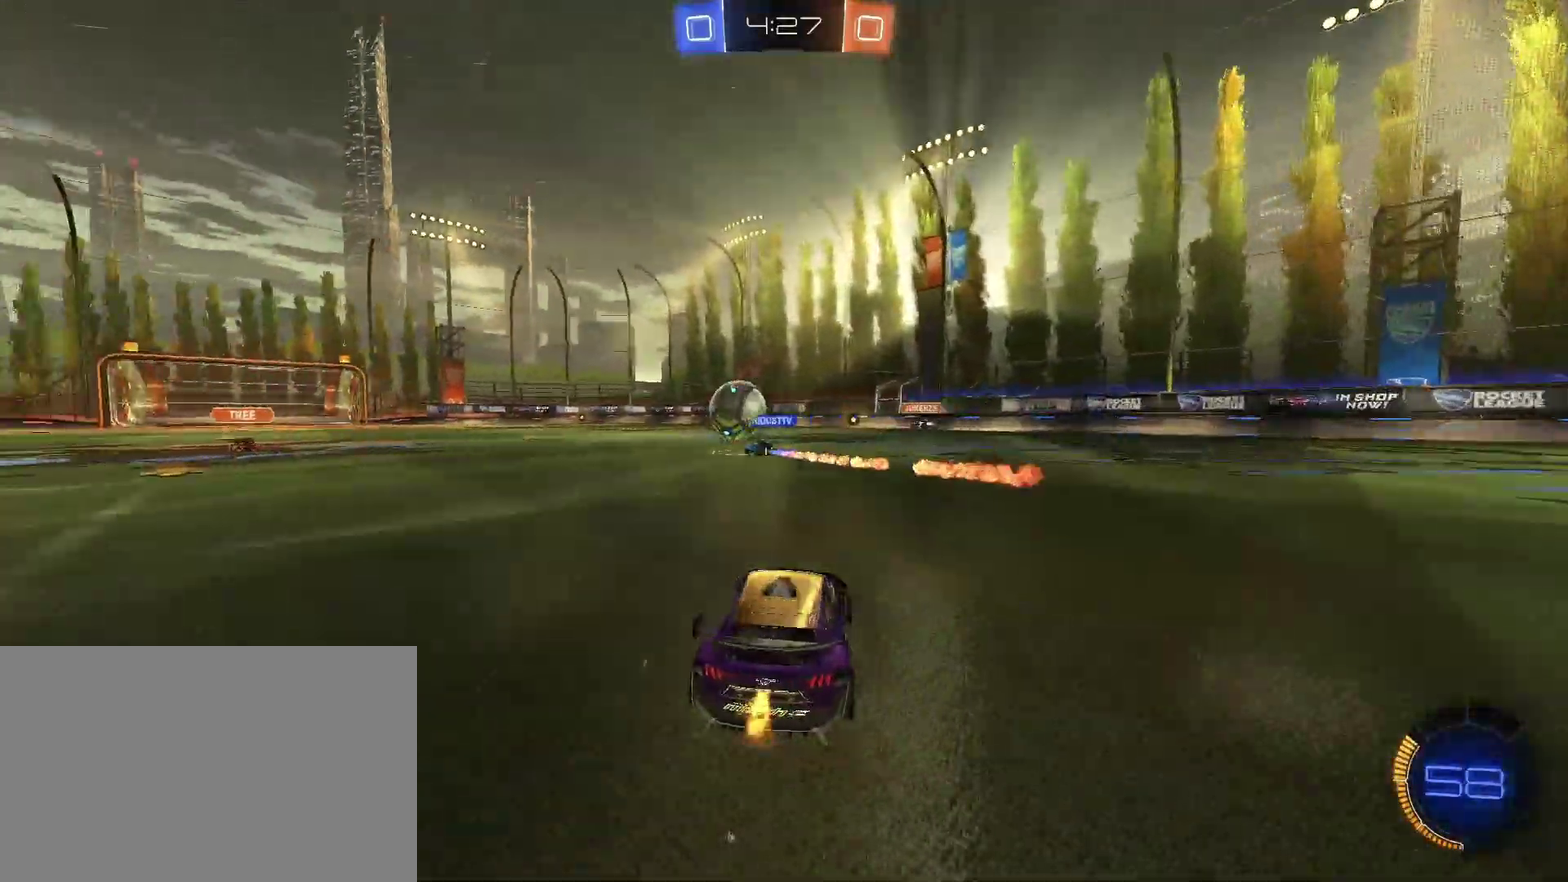
{"buttons": ["R2"], "left_stick": "center", "right_stick": "center", "events": [[100, "left_stick", "left"], [267, "left_stick", "center"], [333, "left_stick", "left"], [467, "left_stick", "center"]]}
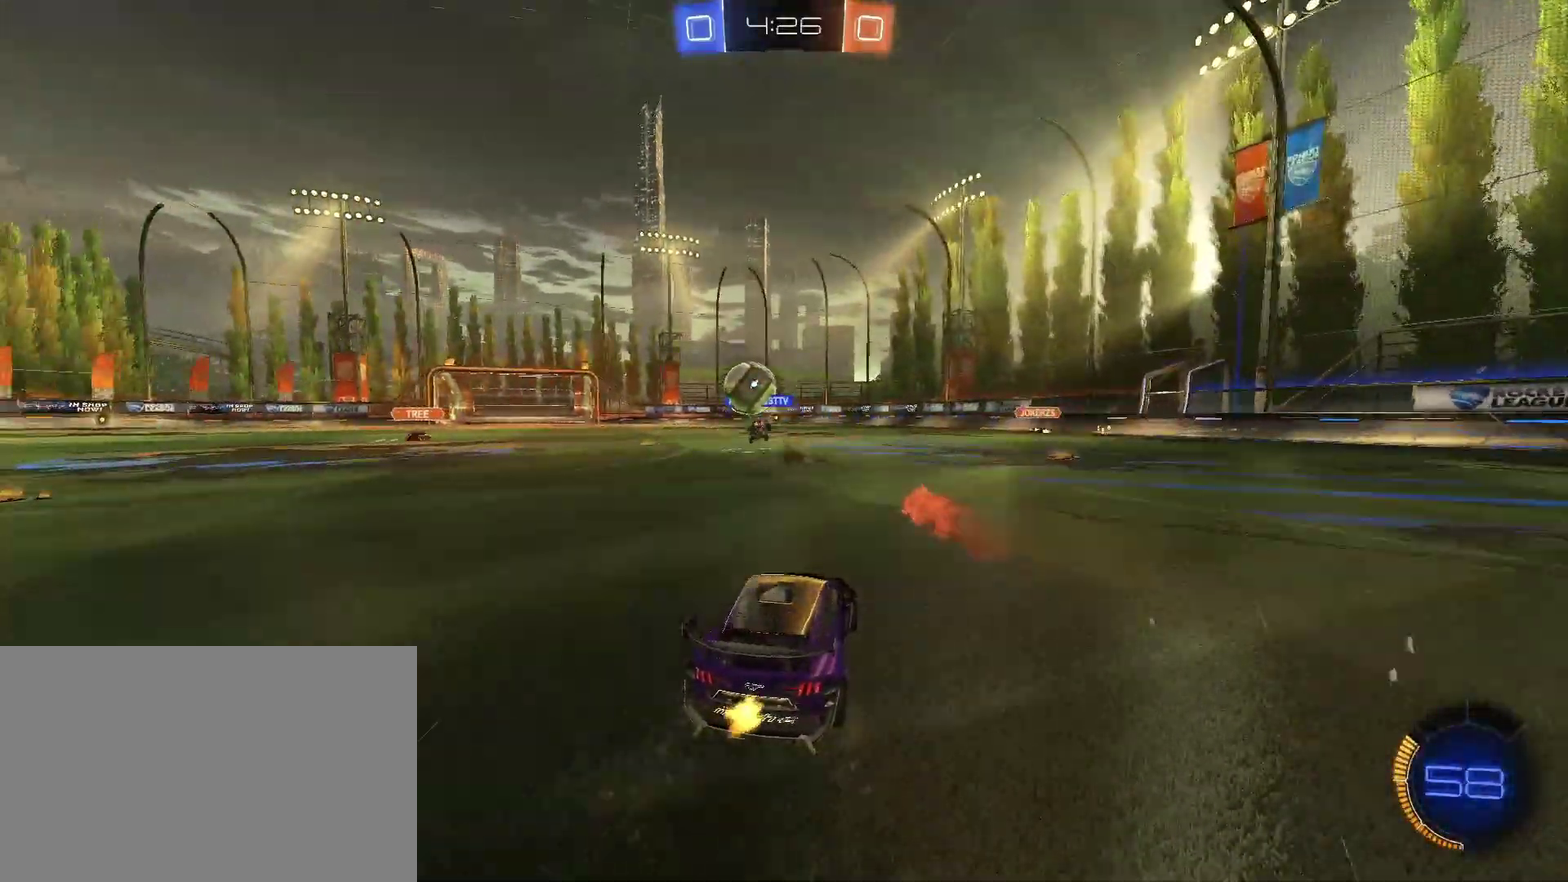
{"buttons": ["R2"], "left_stick": "left", "right_stick": "center", "events": [[167, "left_stick", "left"], [333, "left_stick", "center"], [467, "left_stick", "left"]]}
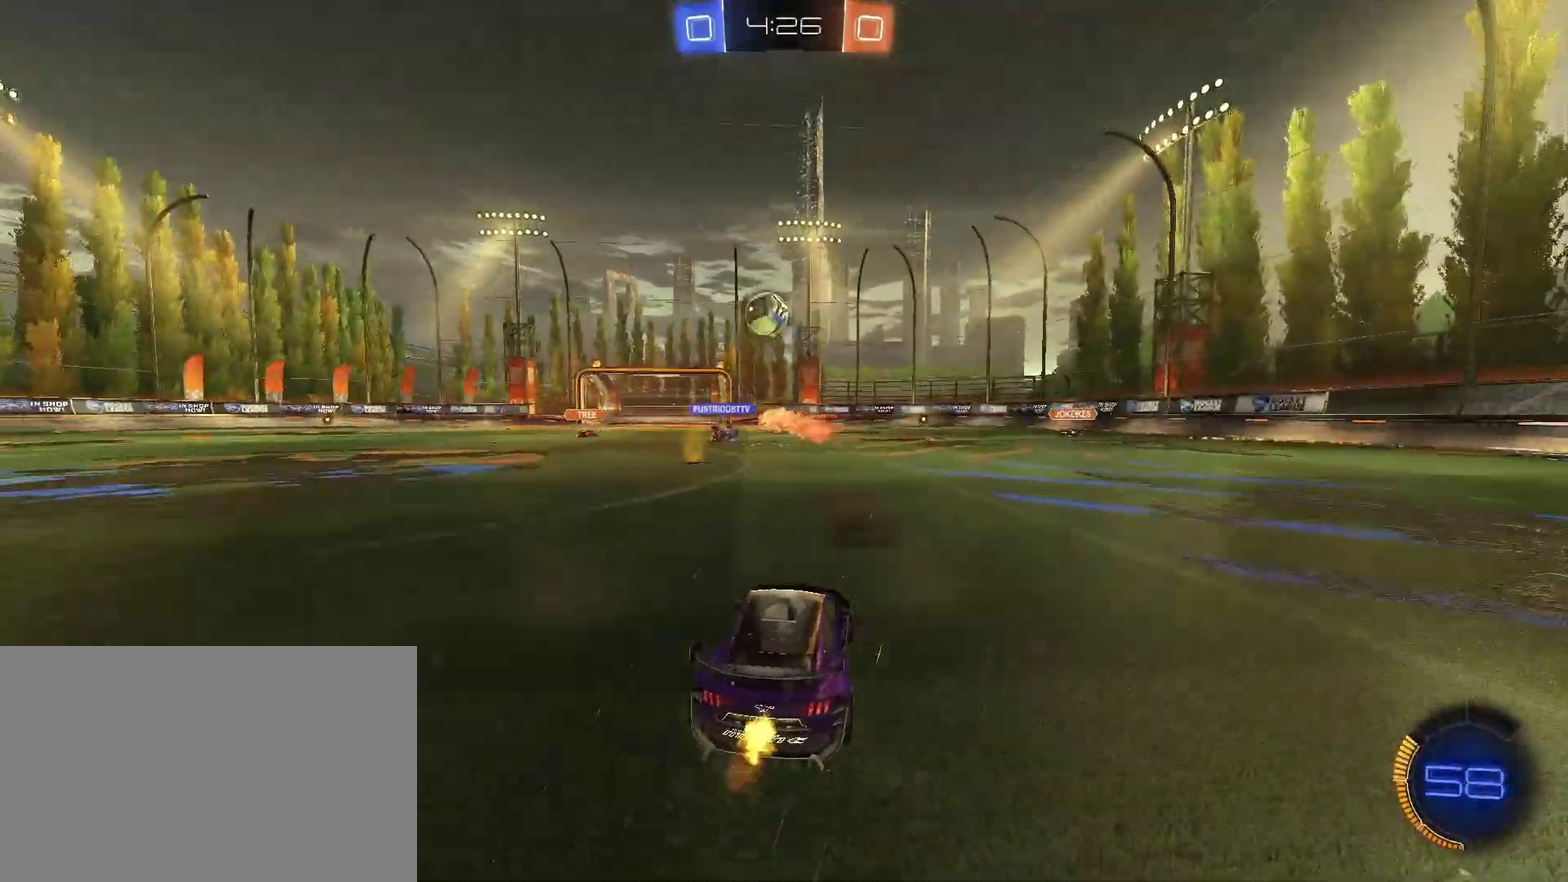
{"buttons": ["CIRCLE", "R2"], "left_stick": "right", "right_stick": "center", "events": [[167, "CIRCLE", "down"], [167, "left_stick", "right"], [233, "CIRCLE", "up"], [500, "CIRCLE", "down"]]}
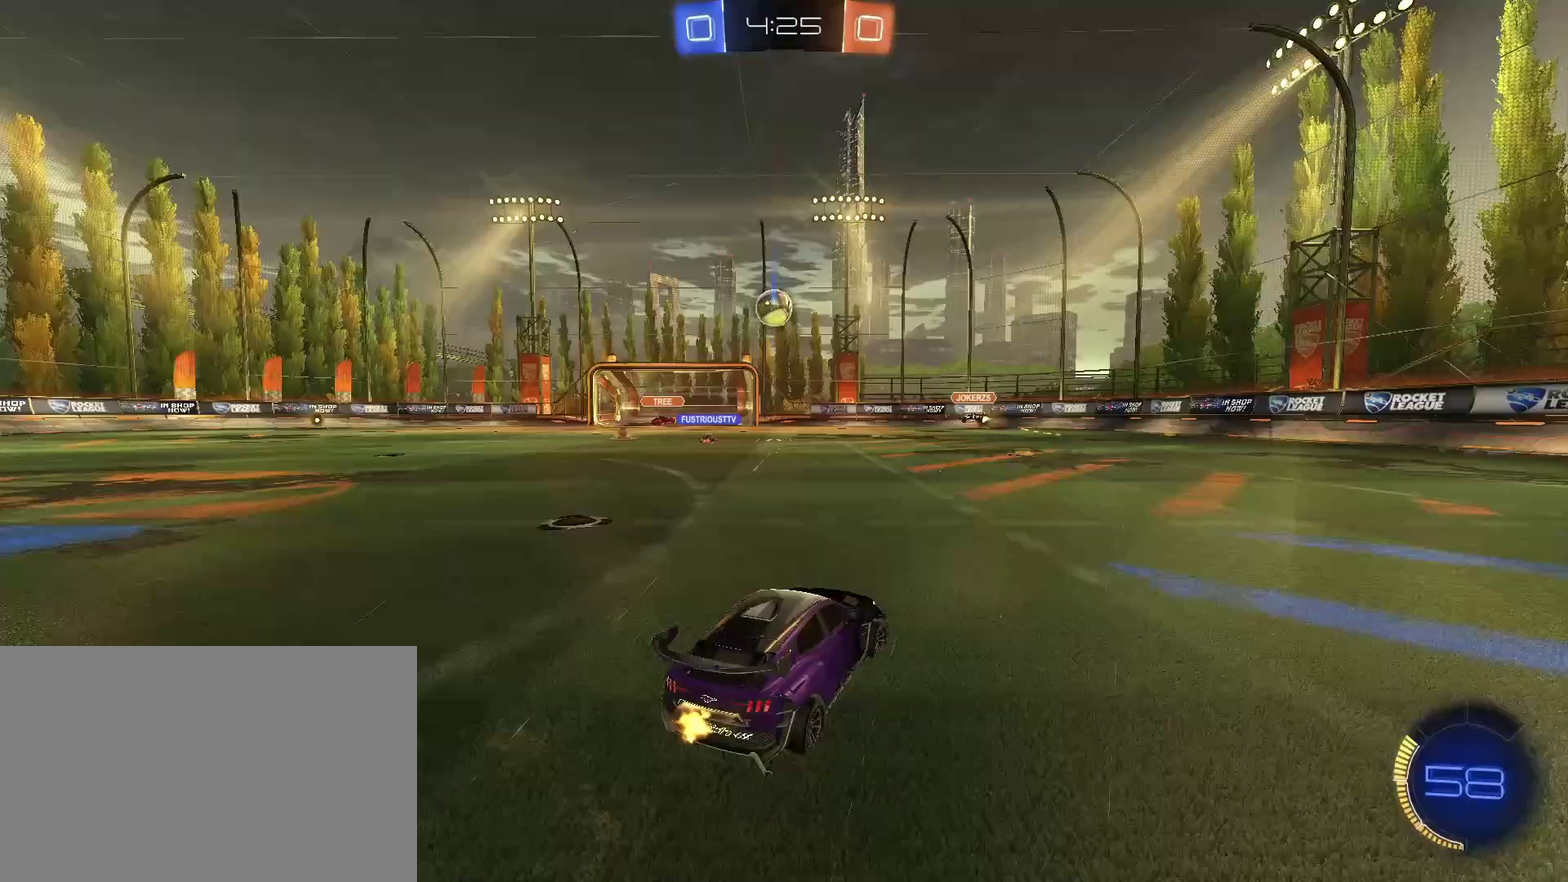
{"buttons": ["R2"], "left_stick": "down-right", "right_stick": "center", "events": [[300, "CIRCLE", "up"], [300, "left_stick", "center"], [400, "left_stick", "down-right"]]}
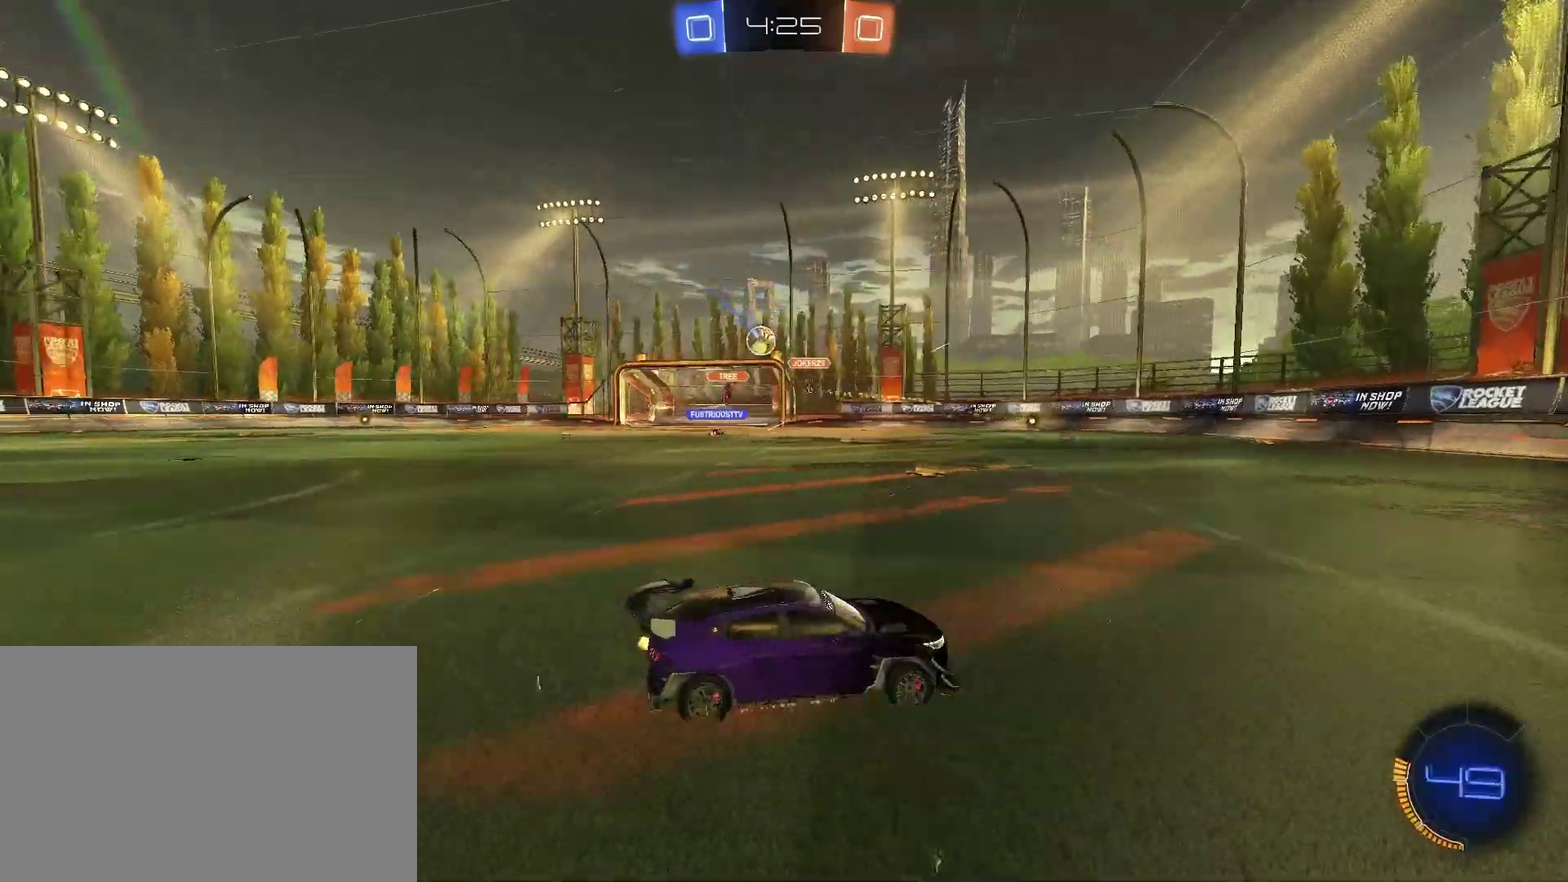
{"buttons": ["R2"], "left_stick": "right", "right_stick": "center", "events": [[67, "left_stick", "right"]]}
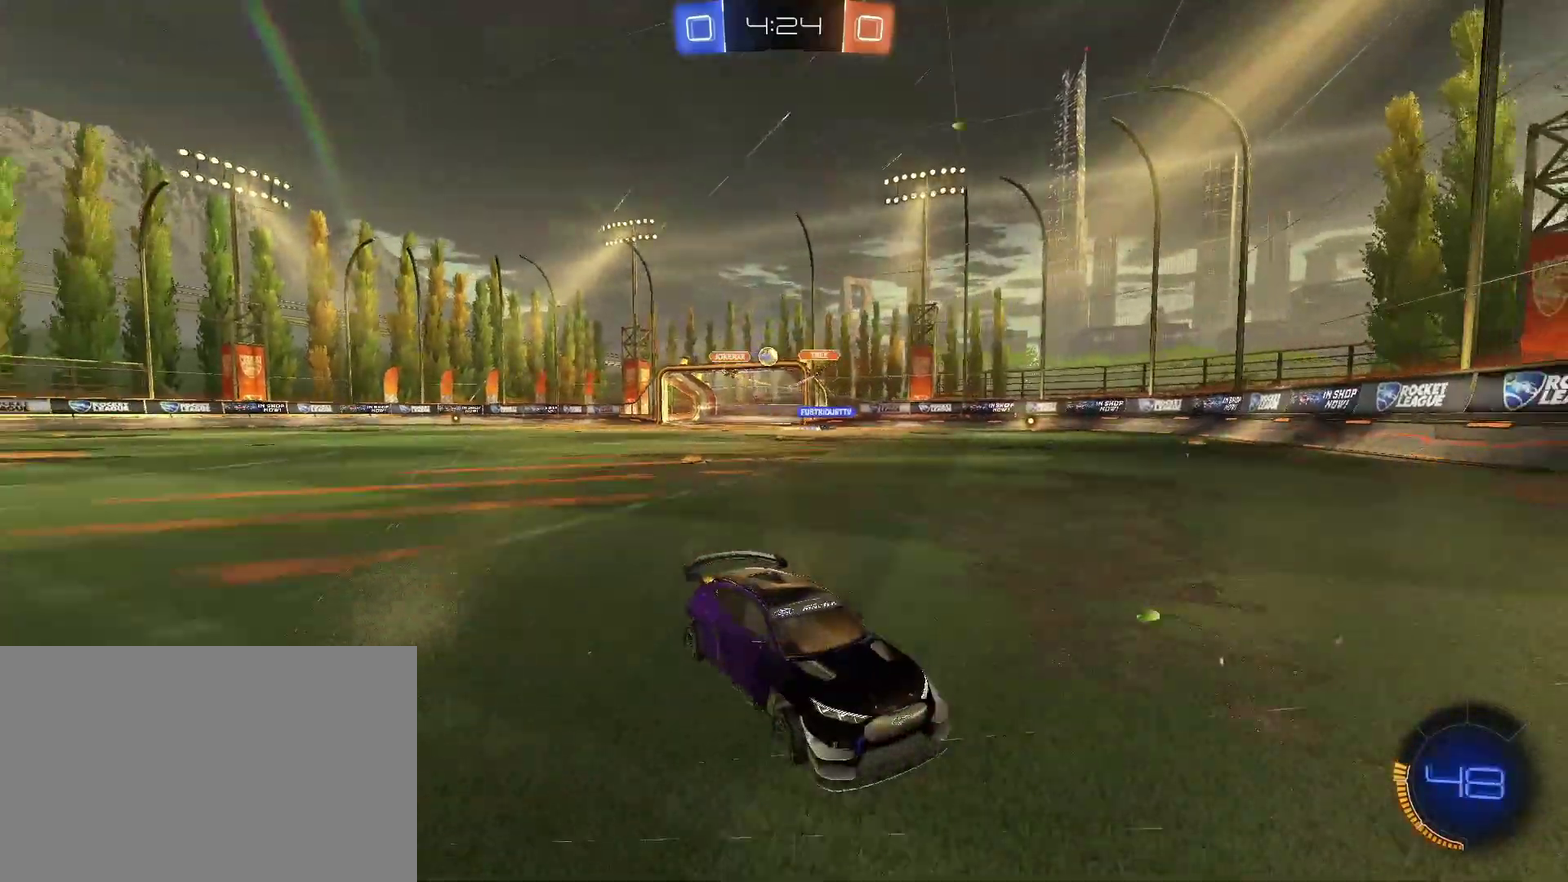
{"buttons": ["R2"], "left_stick": "right", "right_stick": "center", "events": []}
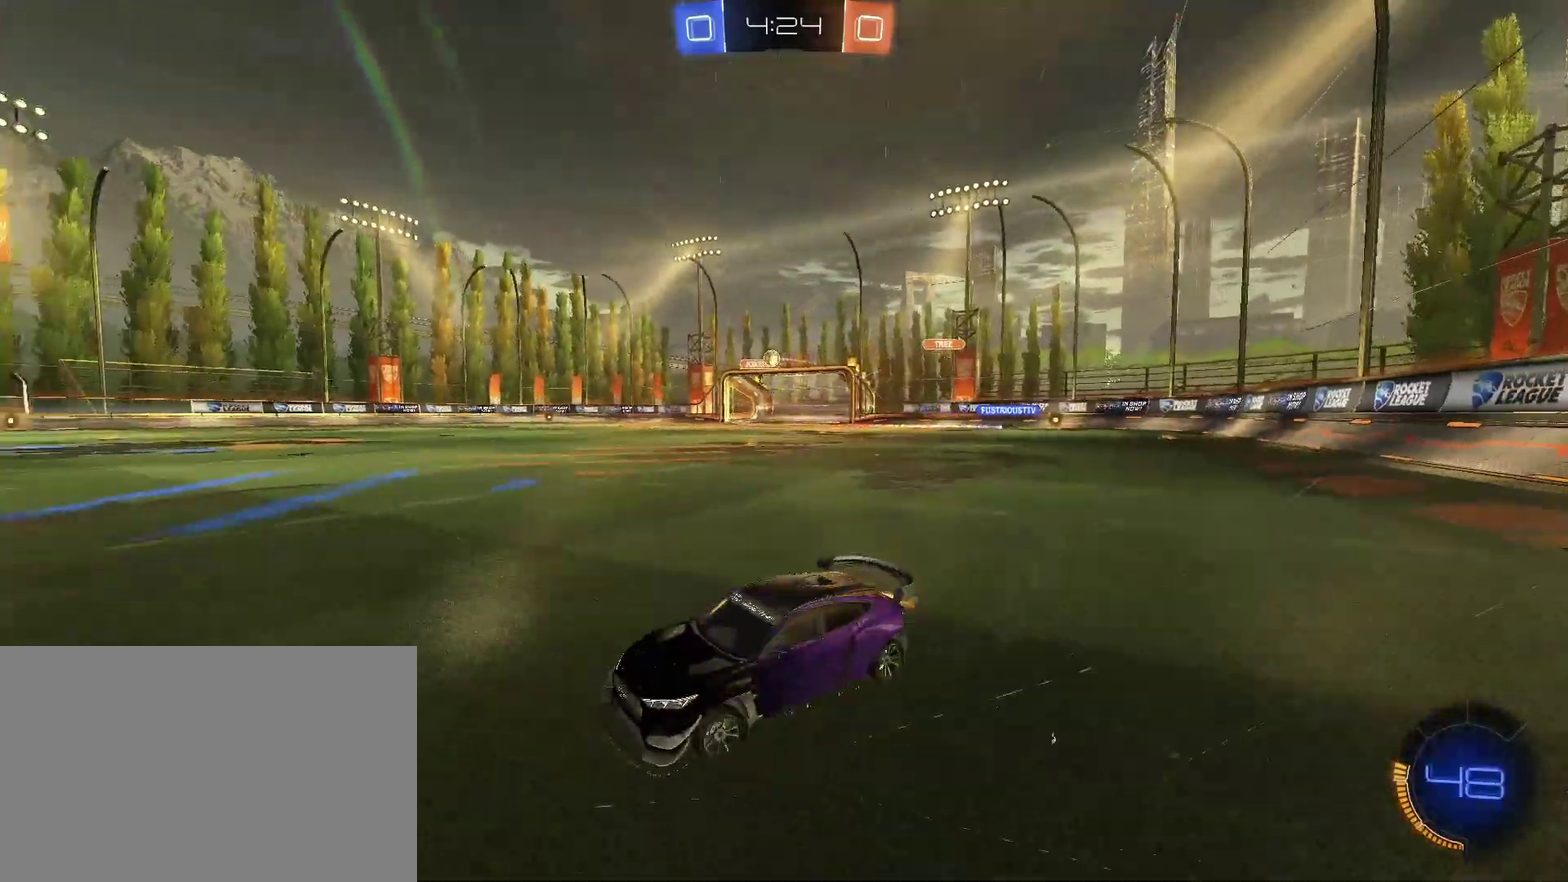
{"buttons": ["CROSS", "R2"], "left_stick": "up", "right_stick": "center", "events": [[100, "CIRCLE", "down"], [400, "CIRCLE", "up"], [400, "left_stick", "up-right"], [467, "CROSS", "down"], [467, "left_stick", "up"]]}
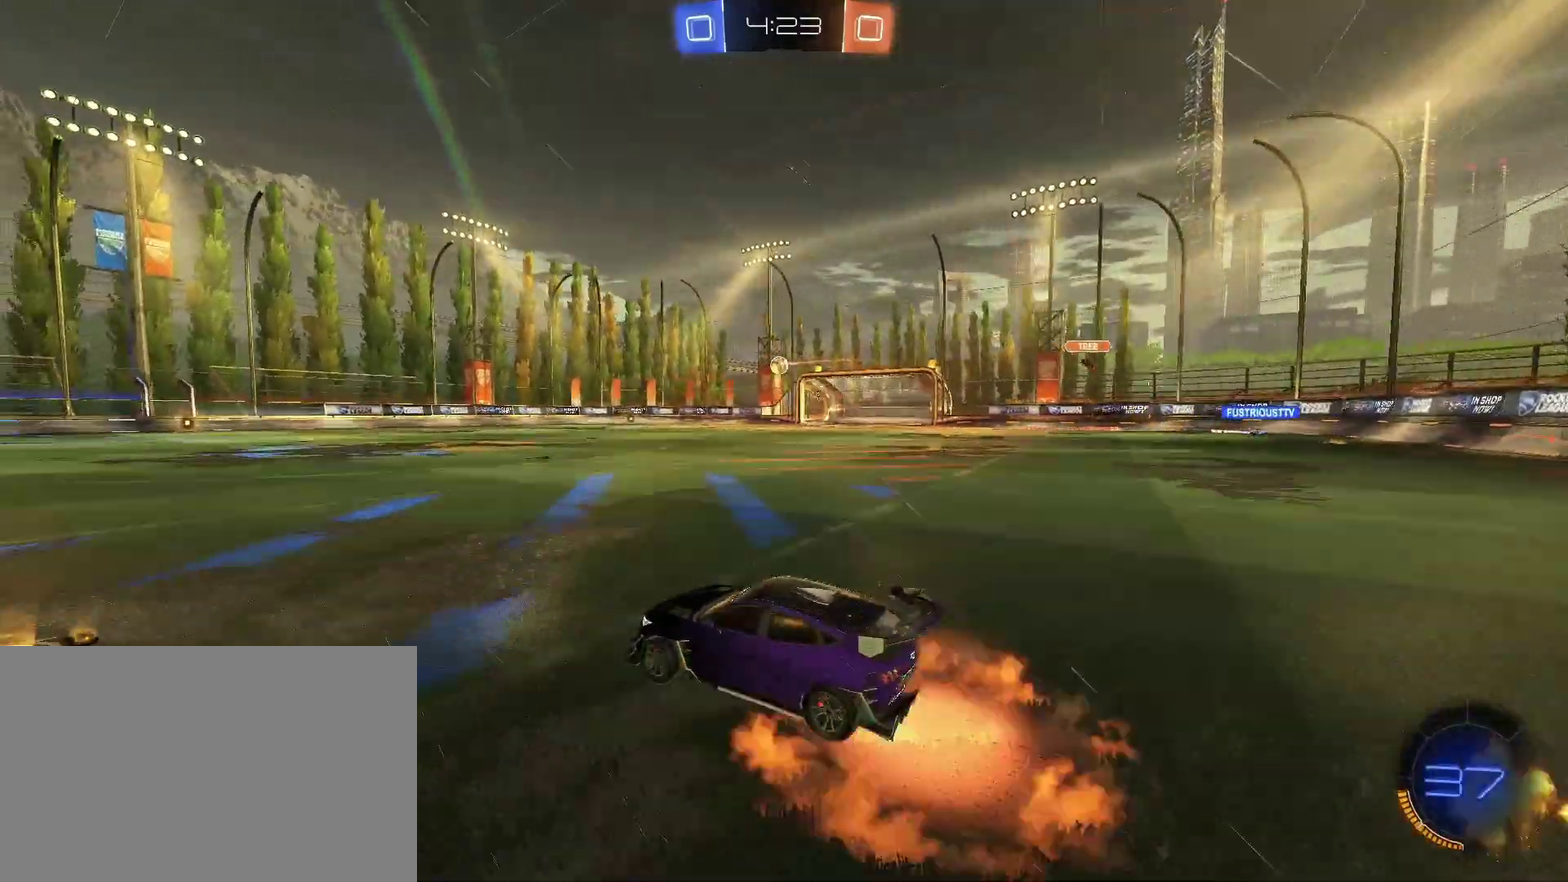
{"buttons": ["R2"], "left_stick": "up-left", "right_stick": "center", "events": [[33, "CROSS", "up"], [100, "CROSS", "down"], [300, "CROSS", "up"], [300, "left_stick", "center"], [467, "left_stick", "up-left"]]}
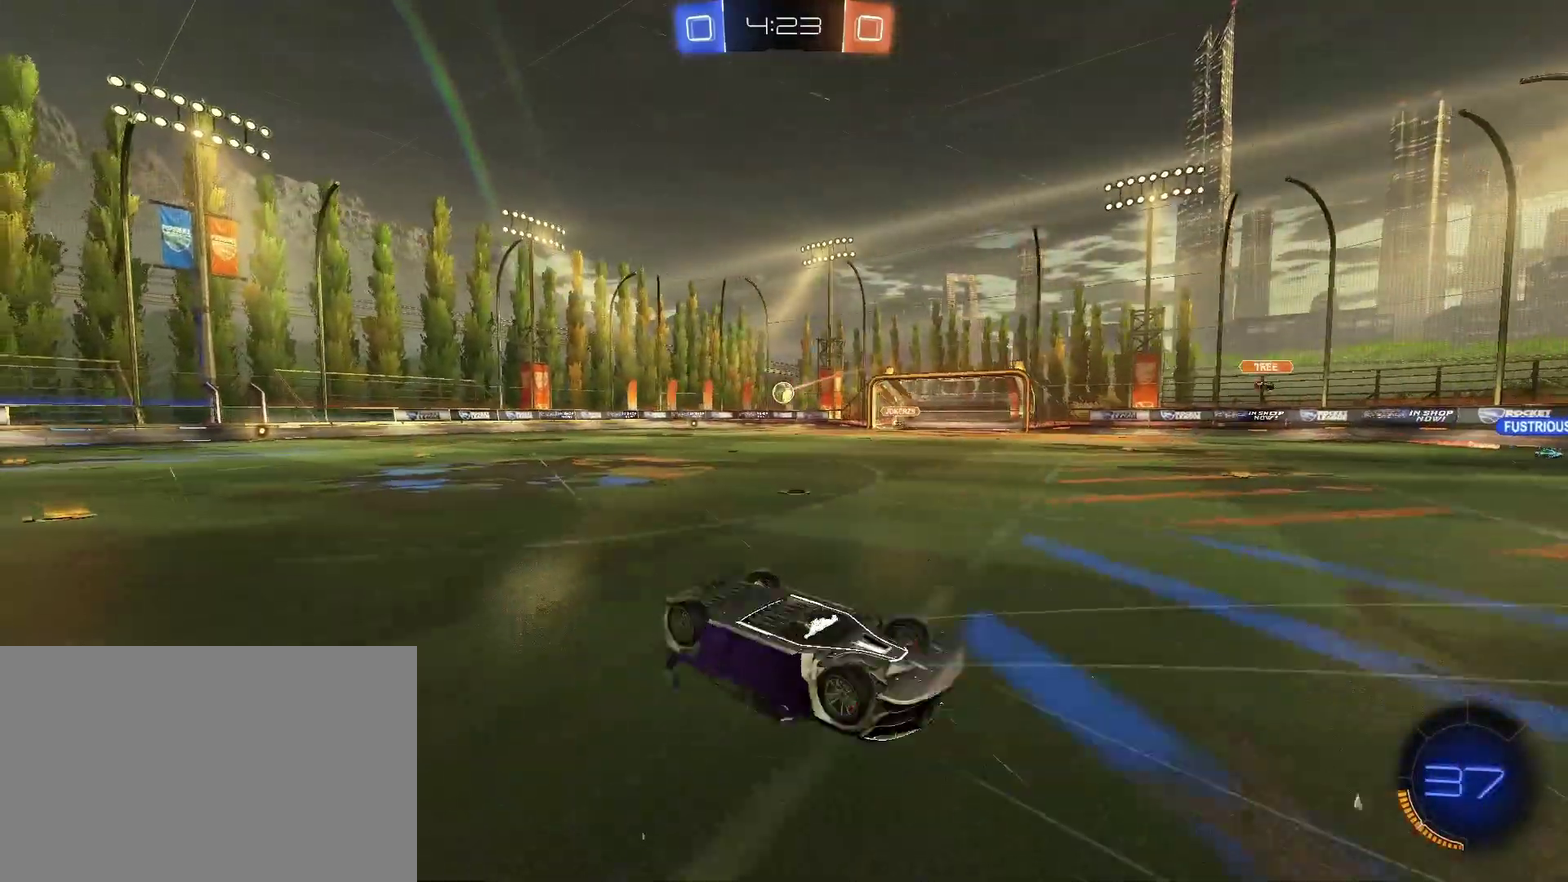
{"buttons": ["R2"], "left_stick": "center", "right_stick": "center", "events": [[33, "left_stick", "center"], [167, "left_stick", "up"], [233, "left_stick", "center"]]}
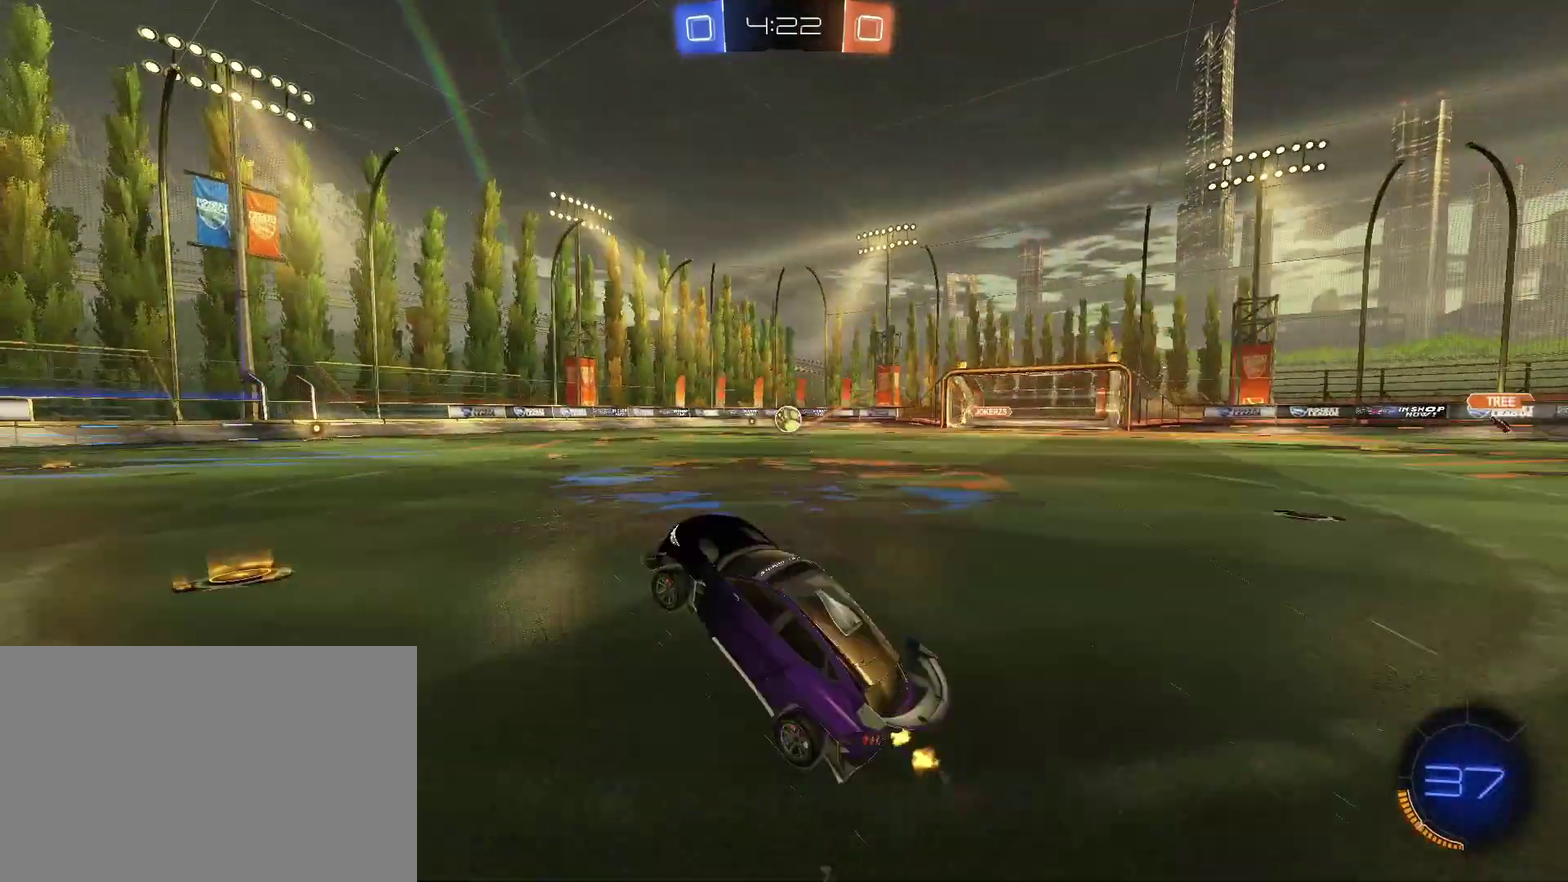
{"buttons": ["R2"], "left_stick": "center", "right_stick": "center", "events": [[33, "left_stick", "left"], [100, "left_stick", "center"], [267, "left_stick", "right"], [300, "CIRCLE", "down"], [367, "CIRCLE", "up"], [400, "left_stick", "center"]]}
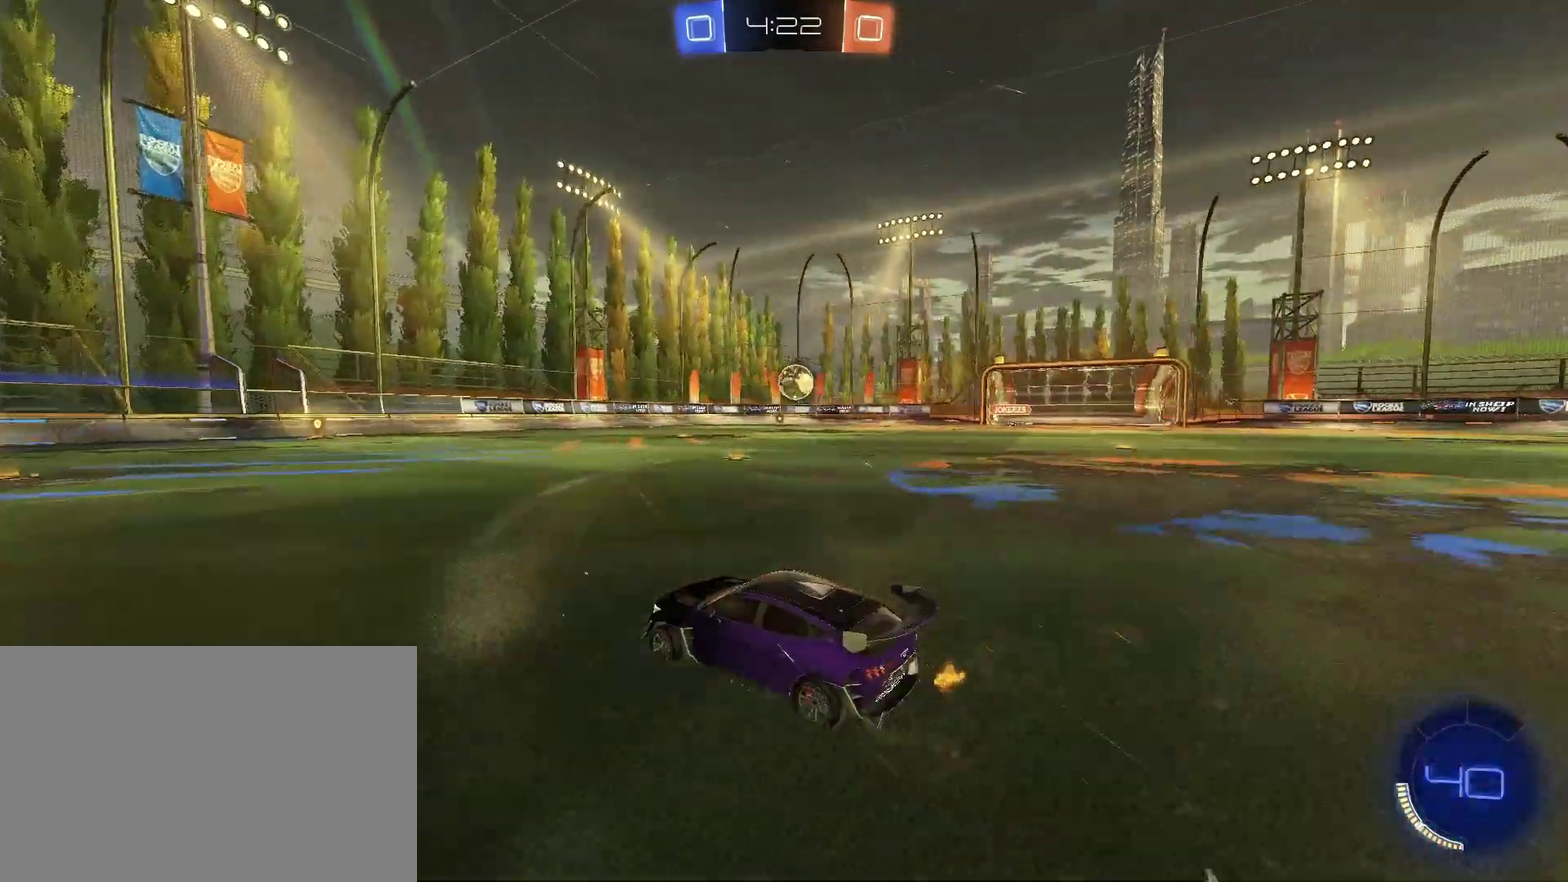
{"buttons": [], "left_stick": "center", "right_stick": "center", "events": [[33, "left_stick", "right"], [200, "left_stick", "center"], [500, "R2", "up"]]}